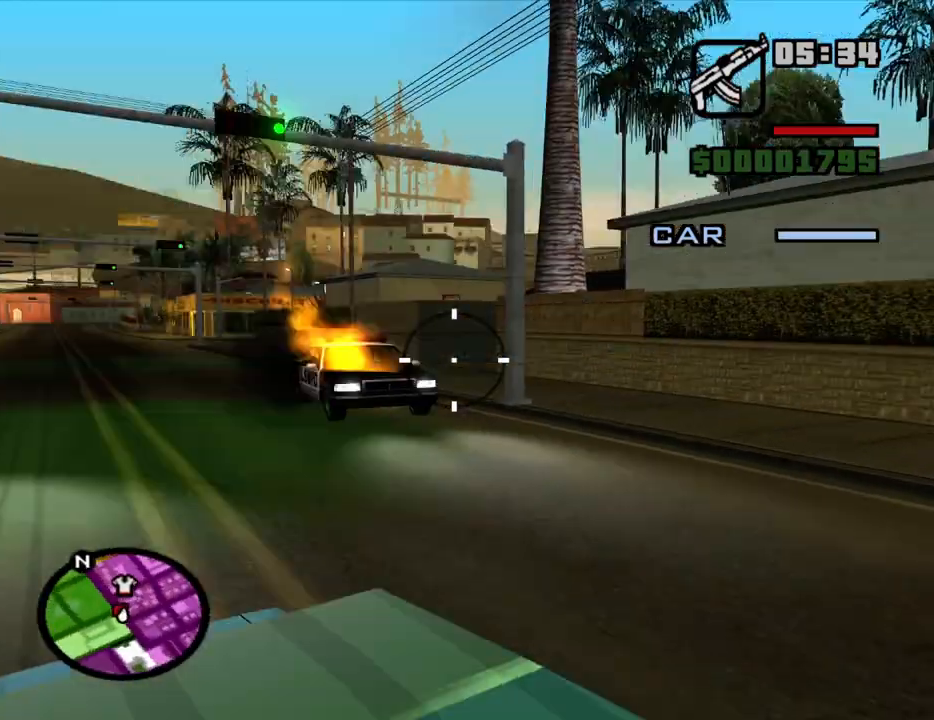
Gameplay with keyboard and mouse; each line is a JSON object with the keys and mouse buttons held at the frame after it. "events" lists presses ("down") and releases ("up") of "1", "2", "3", "4", "5", "6", "a", "alt", "c", "ctrl", "d", "down", "e", "escape", "f", "f1", "f2", "f3", "g", "h", "left", "num2", "q", "r", "right", "s", "shift", "space", "t", "tab", "up", "v", "w", "x", "z", "mouse_left", "mouse_middle", "mouse_right", "mouse_wheel_up" and "mouse_wheel_down" between this image and that frame as [ms after this image, input, new state], when the widget could be followed in between. "mouse_left", "mouse_middle", "mouse_right", "mouse_wheel_up", "mouse_wheel_down" = the "left", "middle", "right", "wheel_up", "wheel_down" buttons of the "mouse" list. No other keys are recorded. Mouse movement is not recorded.
{"keys": [], "mouse": ["left"], "events": [[17, "mouse_left", "down"]]}
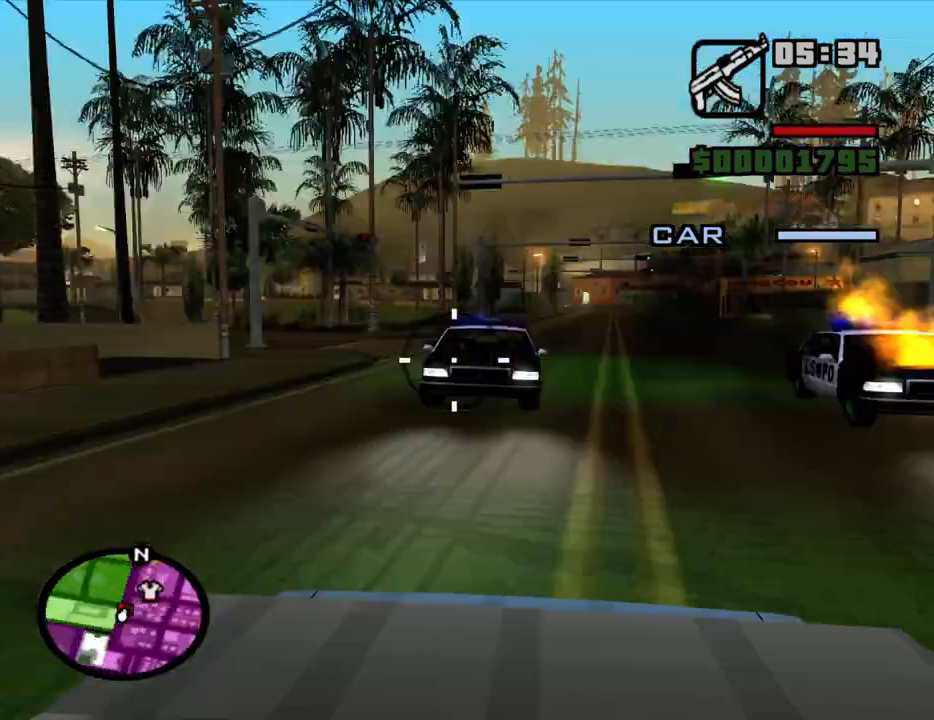
{"keys": [], "mouse": ["left"], "events": []}
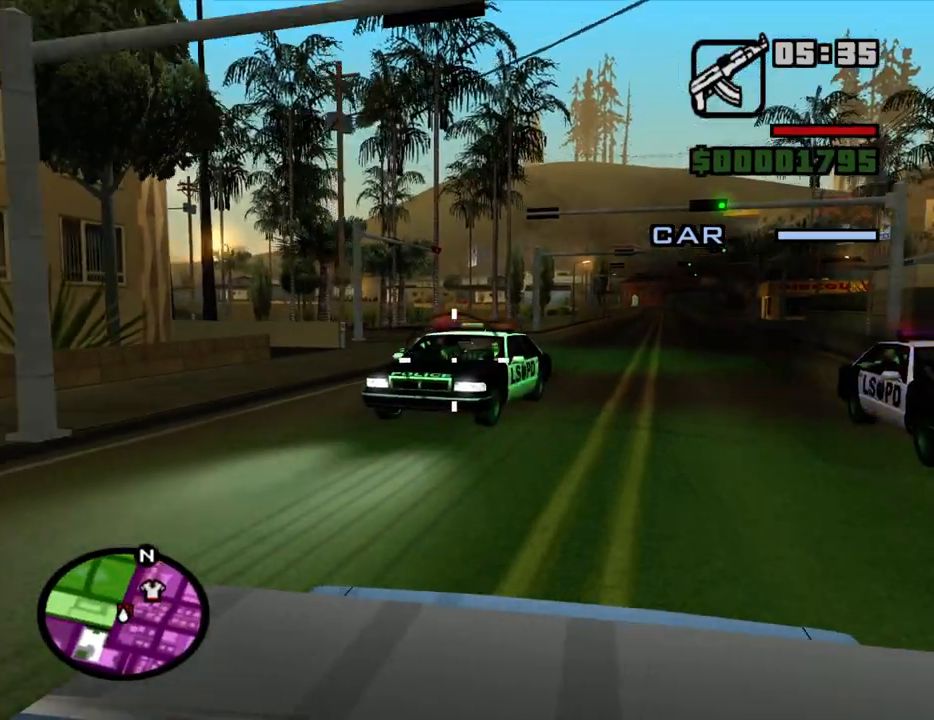
{"keys": [], "mouse": ["left"], "events": []}
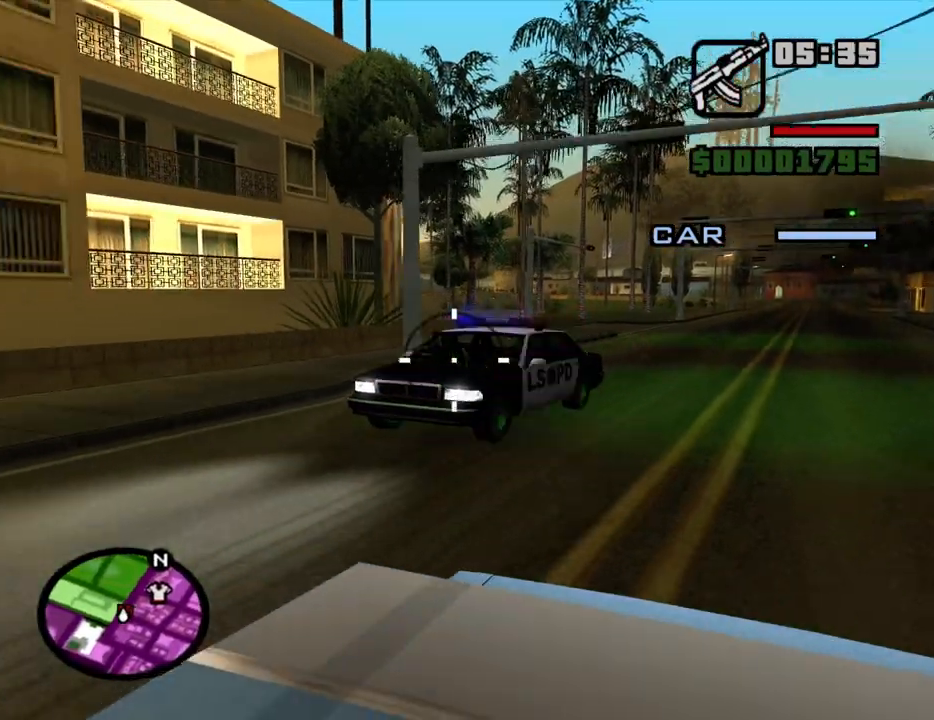
{"keys": [], "mouse": ["left"], "events": []}
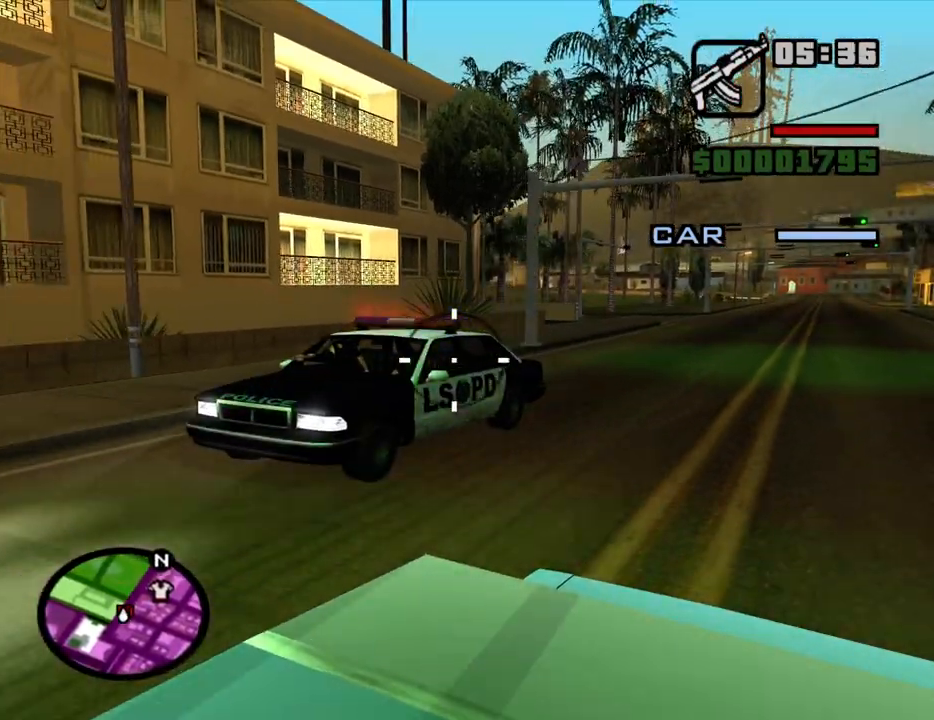
{"keys": [], "mouse": ["left"], "events": []}
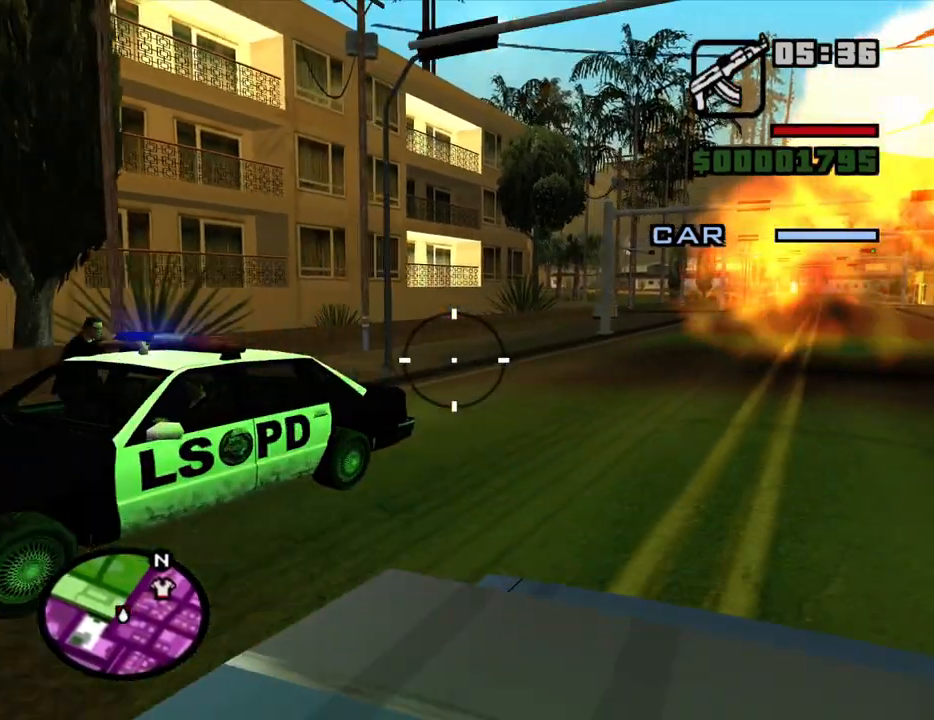
{"keys": [], "mouse": ["left"], "events": []}
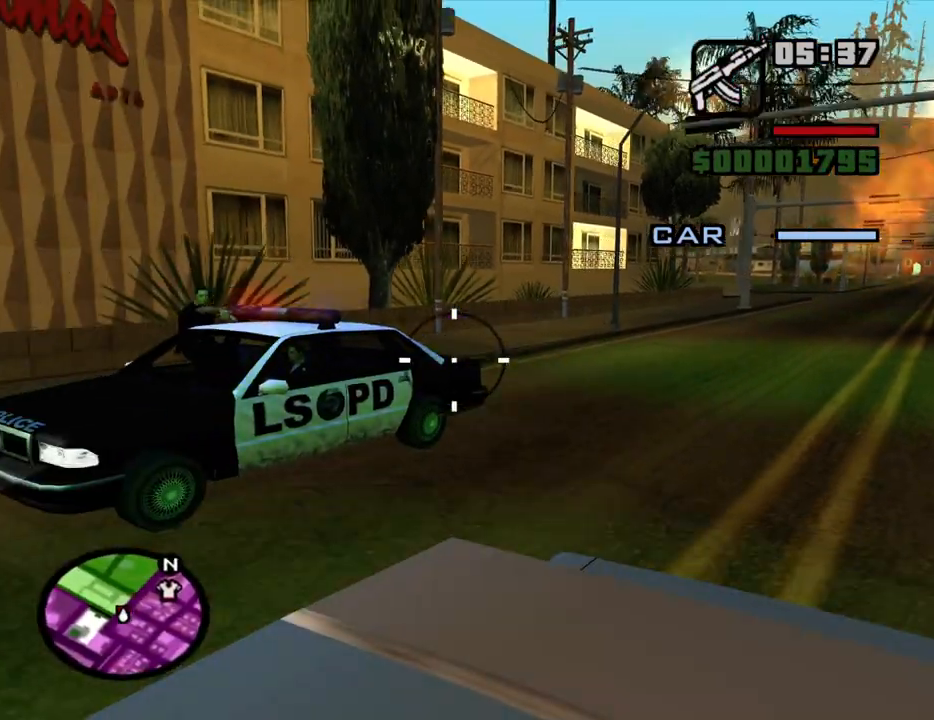
{"keys": [], "mouse": ["left"], "events": []}
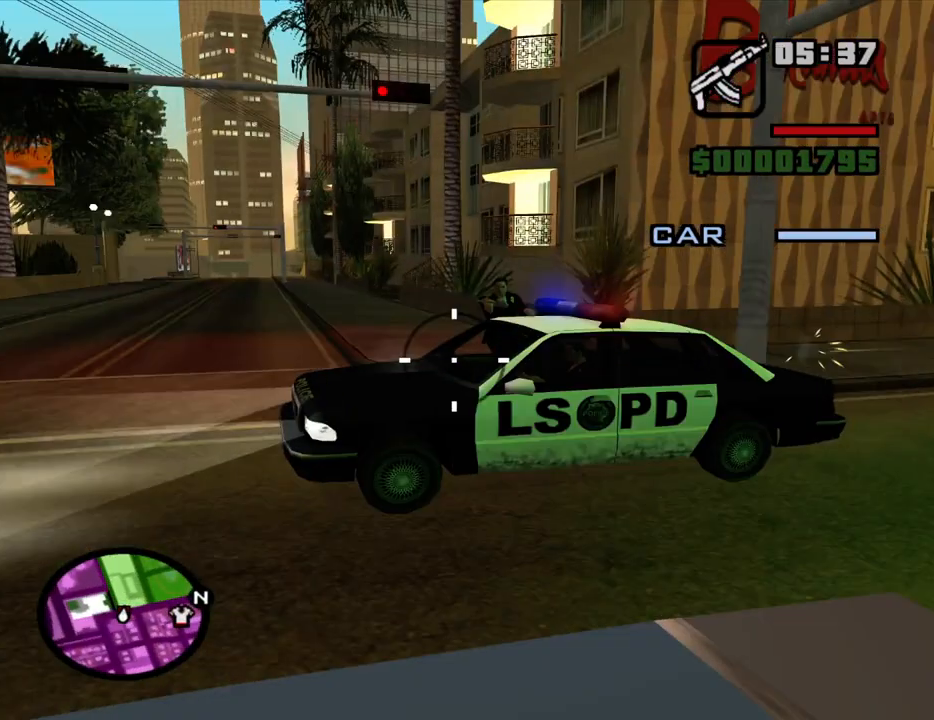
{"keys": [], "mouse": ["left"], "events": []}
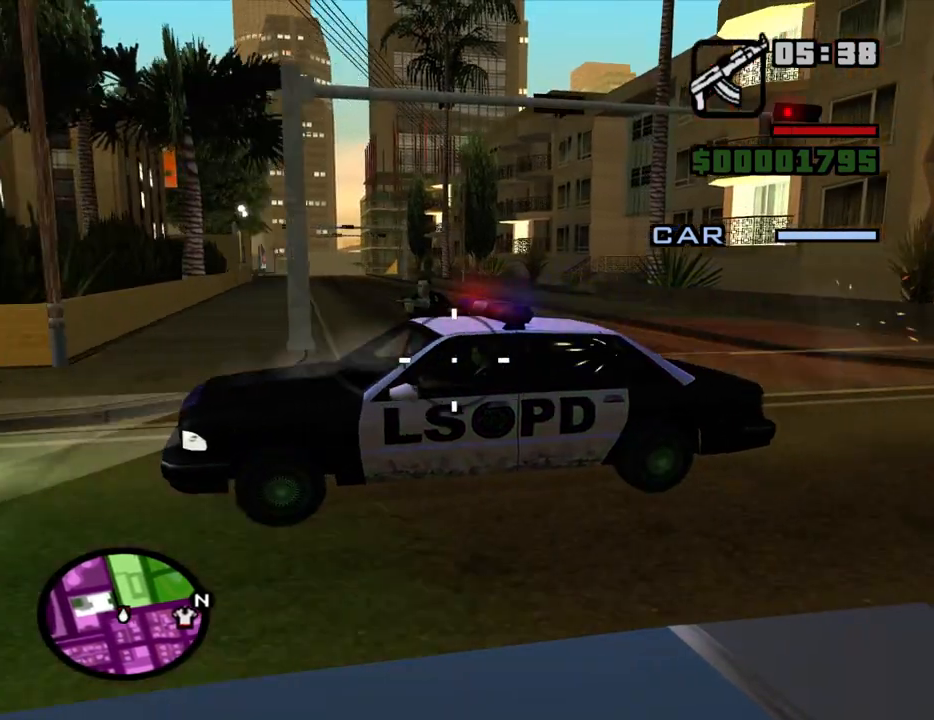
{"keys": [], "mouse": ["left"], "events": []}
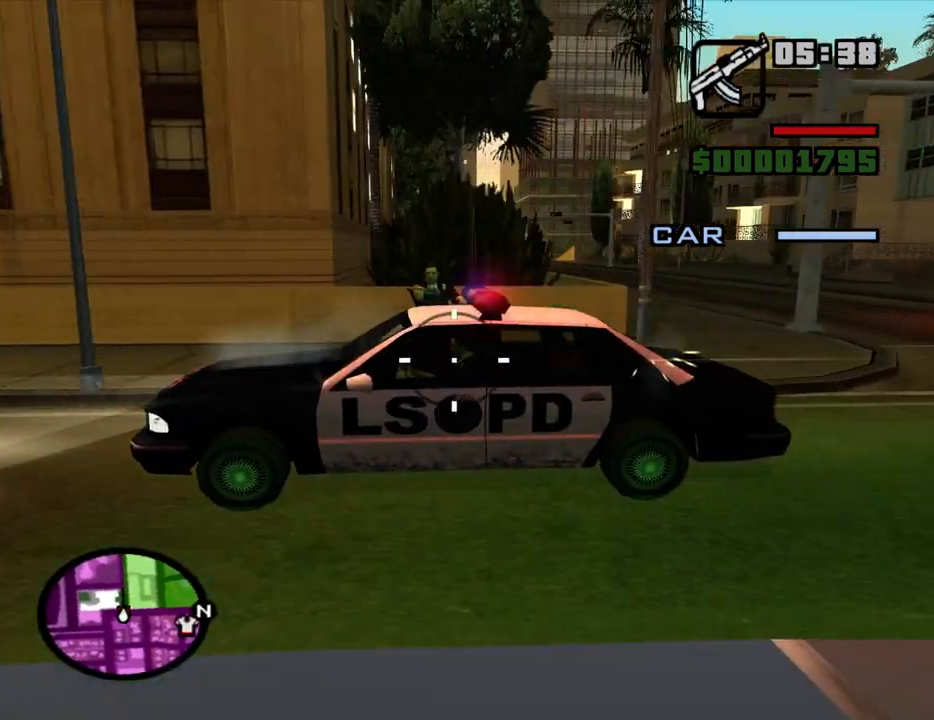
{"keys": [], "mouse": ["left"], "events": []}
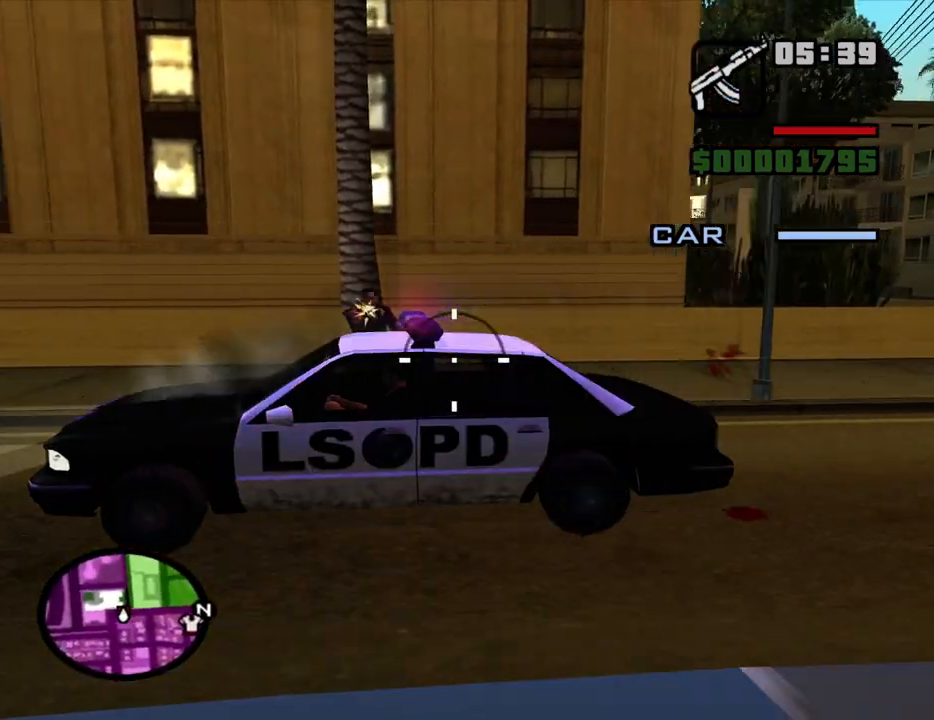
{"keys": [], "mouse": ["left"], "events": []}
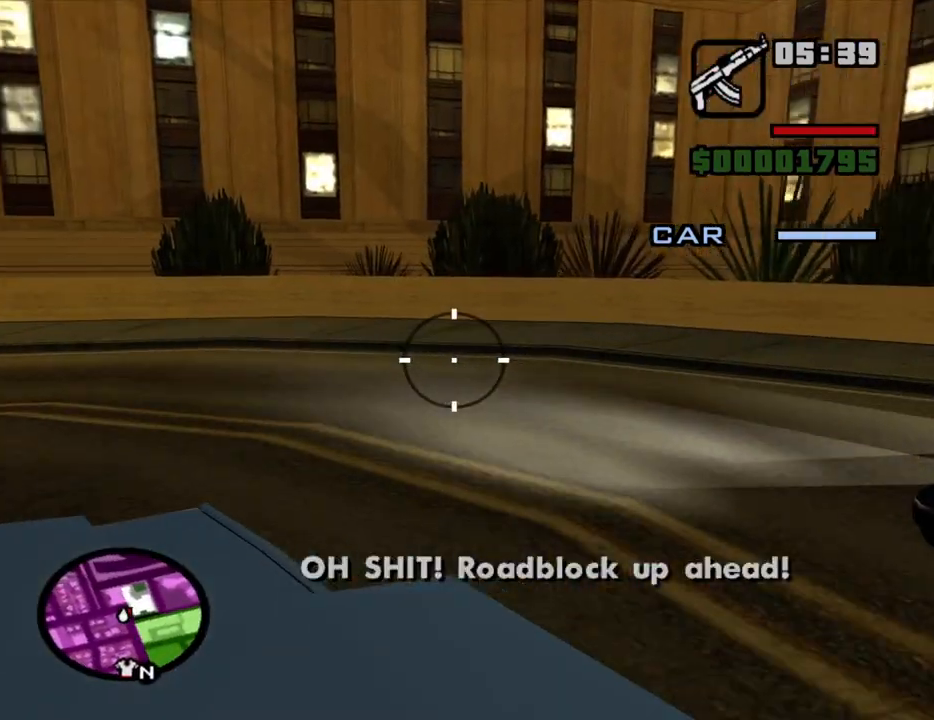
{"keys": [], "mouse": [], "events": [[200, "mouse_left", "up"]]}